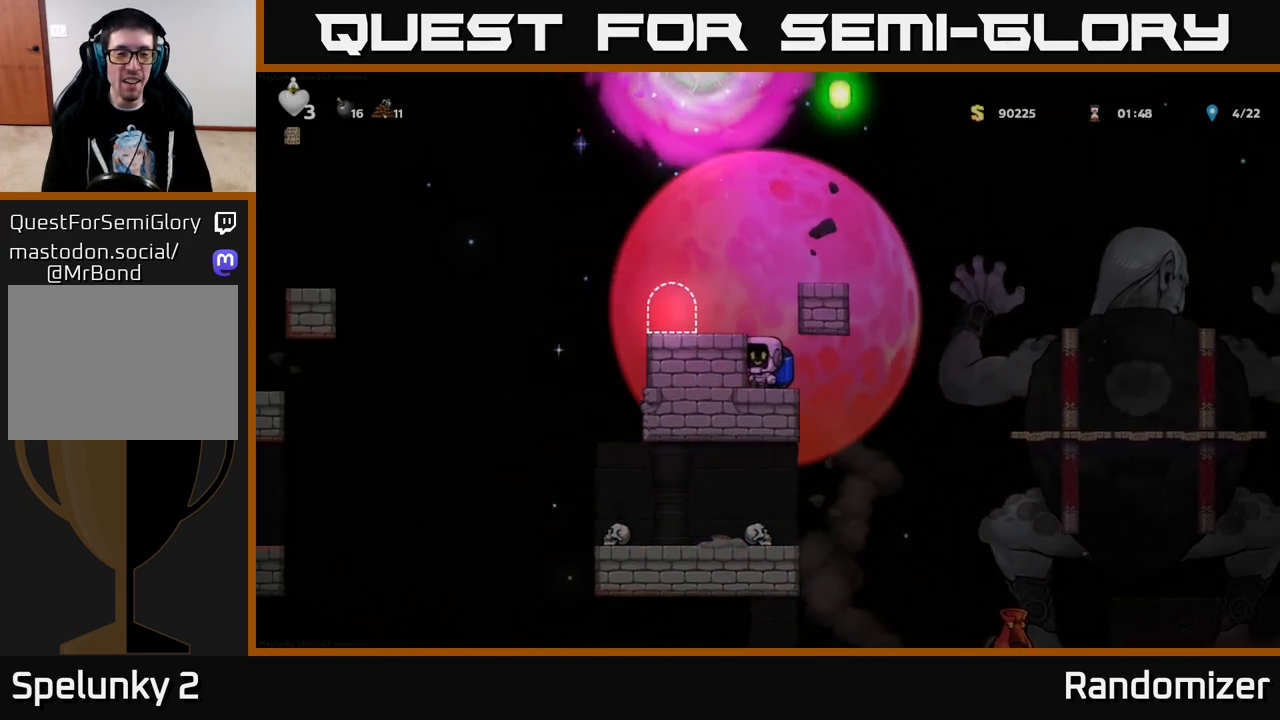
Gameplay with a controller (Xbox layout); each line is a JSON object with the inputs held at the frame after it. "events" lists button and stick changes between this image and that frame as [ms after this image, input, new state], when the widget could be followed in between.
{"buttons": [], "left_stick": "center", "right_stick": "center", "events": [[83, "A", "down"], [150, "DPAD_LEFT", "down"], [200, "A", "up"], [267, "DPAD_LEFT", "up"]]}
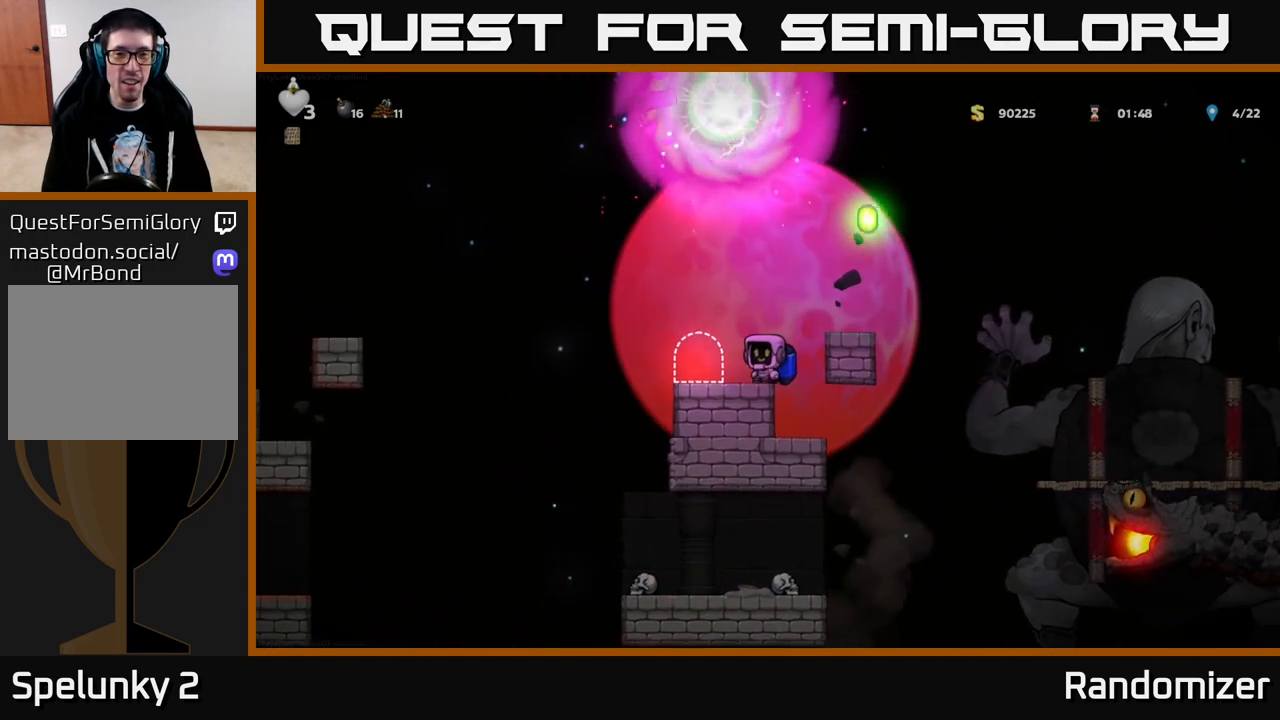
{"buttons": ["DPAD_LEFT"], "left_stick": "center", "right_stick": "center", "events": [[83, "DPAD_LEFT", "down"], [317, "A", "down"], [450, "A", "up"]]}
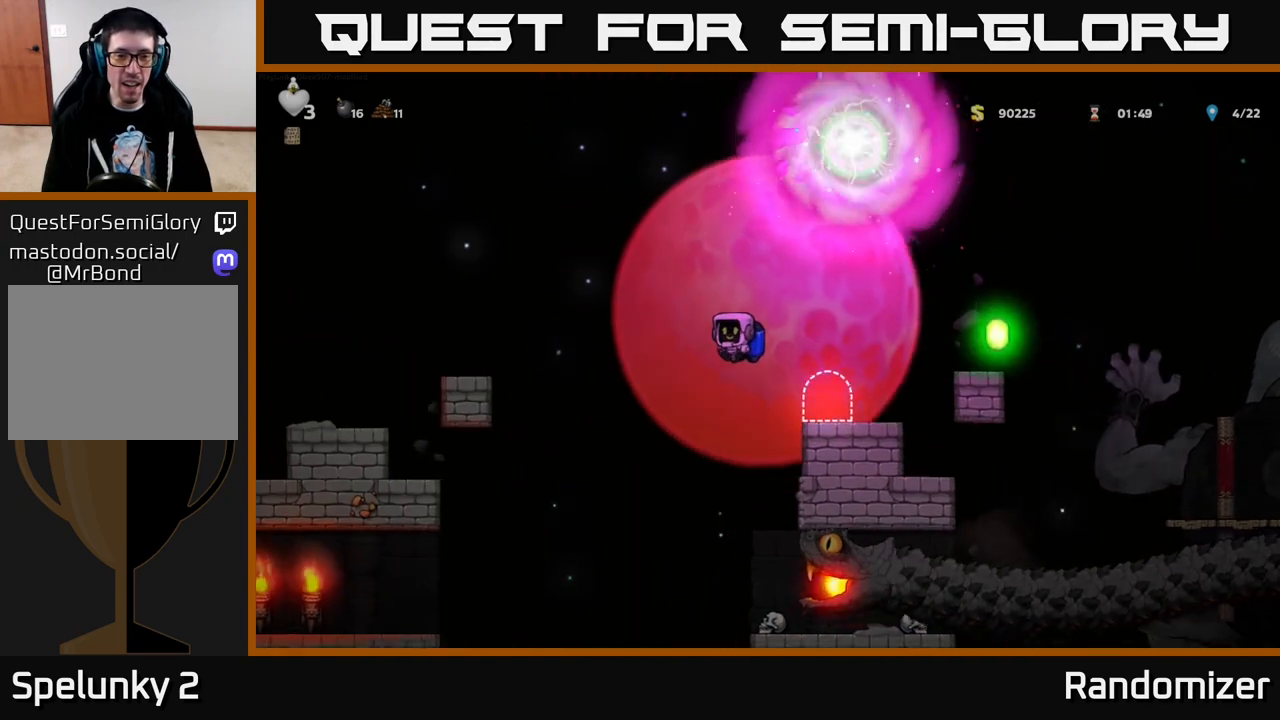
{"buttons": ["DPAD_LEFT"], "left_stick": "center", "right_stick": "center", "events": [[233, "A", "down"], [367, "A", "up"]]}
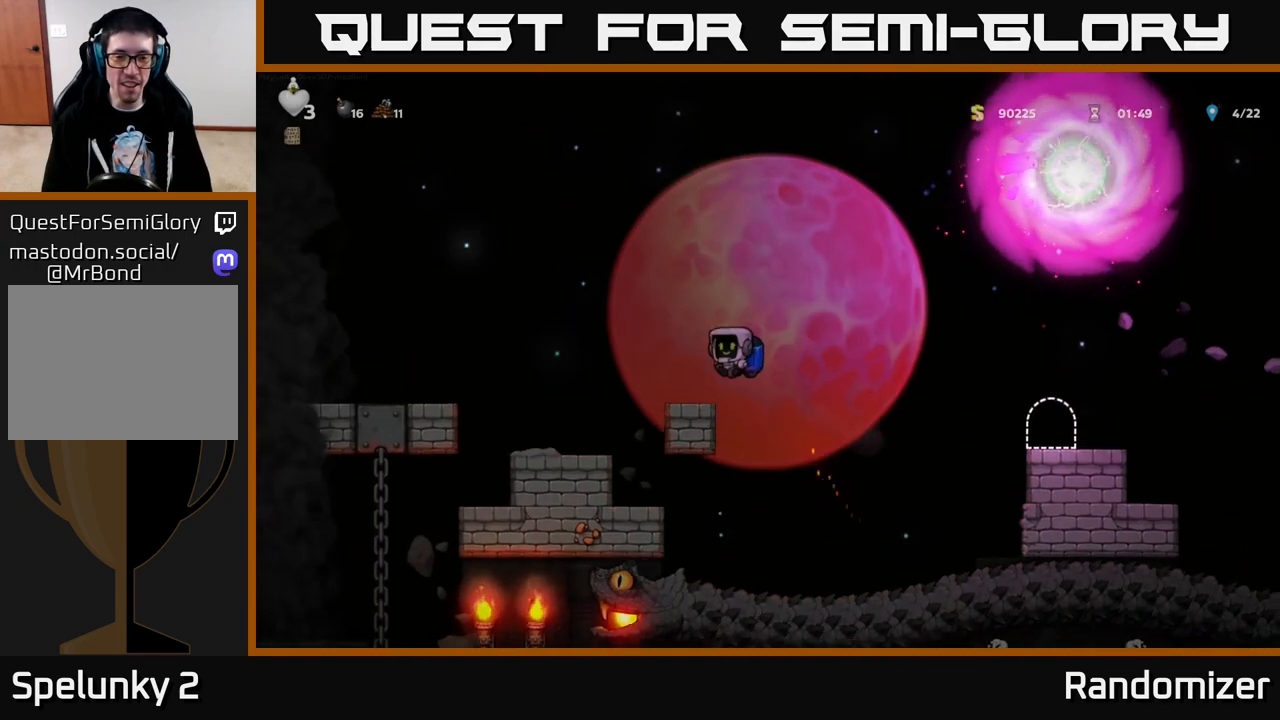
{"buttons": [], "left_stick": "center", "right_stick": "center", "events": [[17, "DPAD_LEFT", "up"]]}
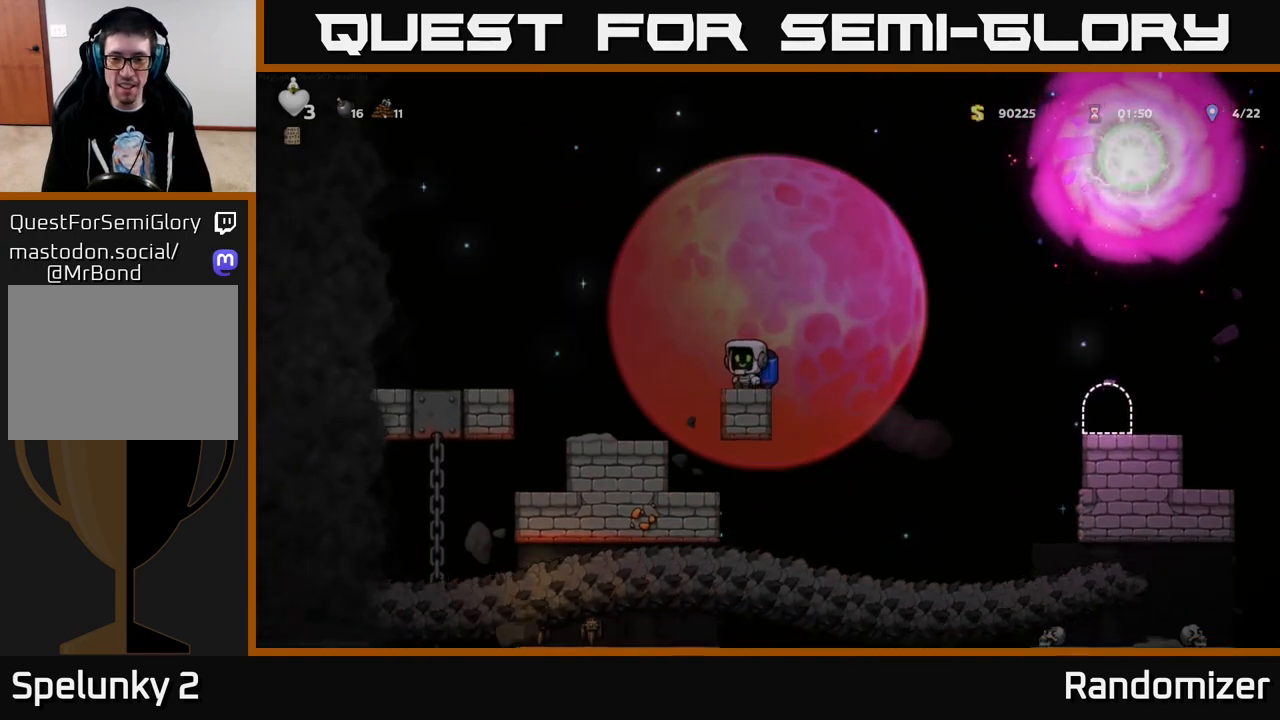
{"buttons": ["DPAD_LEFT"], "left_stick": "center", "right_stick": "center", "events": [[50, "DPAD_RIGHT", "down"], [350, "DPAD_RIGHT", "up"], [433, "DPAD_LEFT", "down"]]}
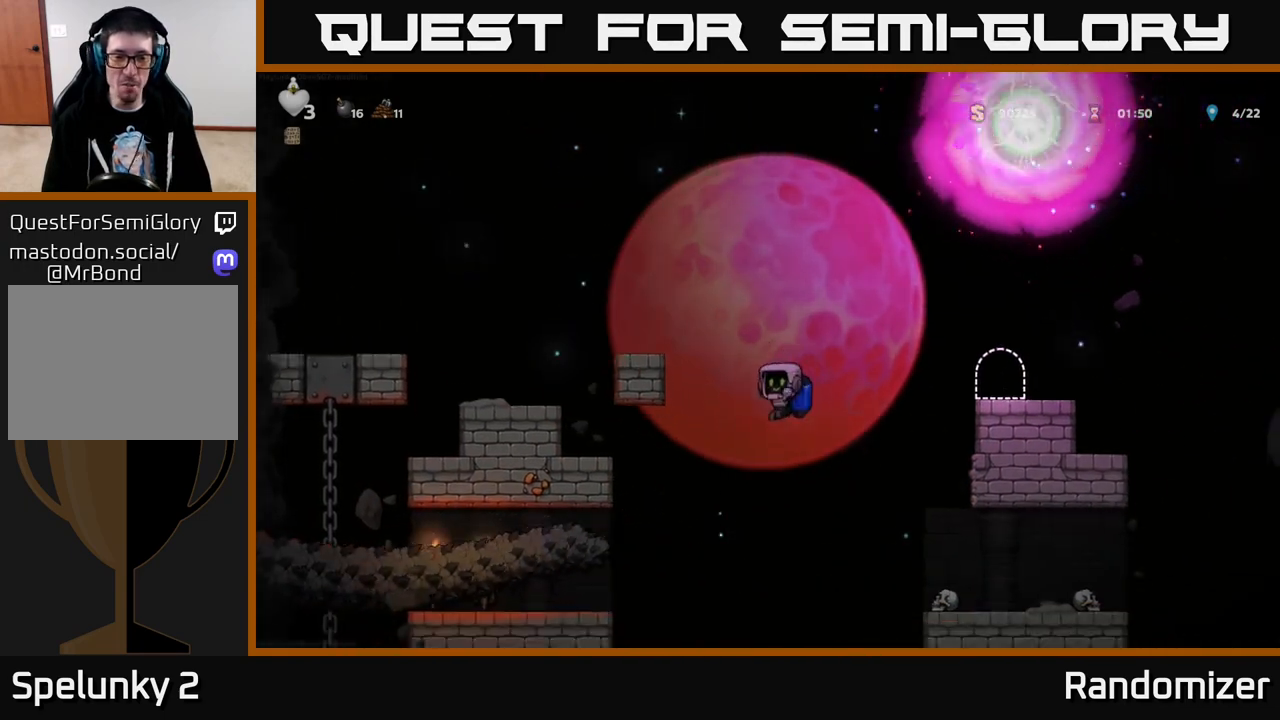
{"buttons": [], "left_stick": "center", "right_stick": "center", "events": [[33, "DPAD_LEFT", "up"], [300, "A", "down"], [383, "A", "up"]]}
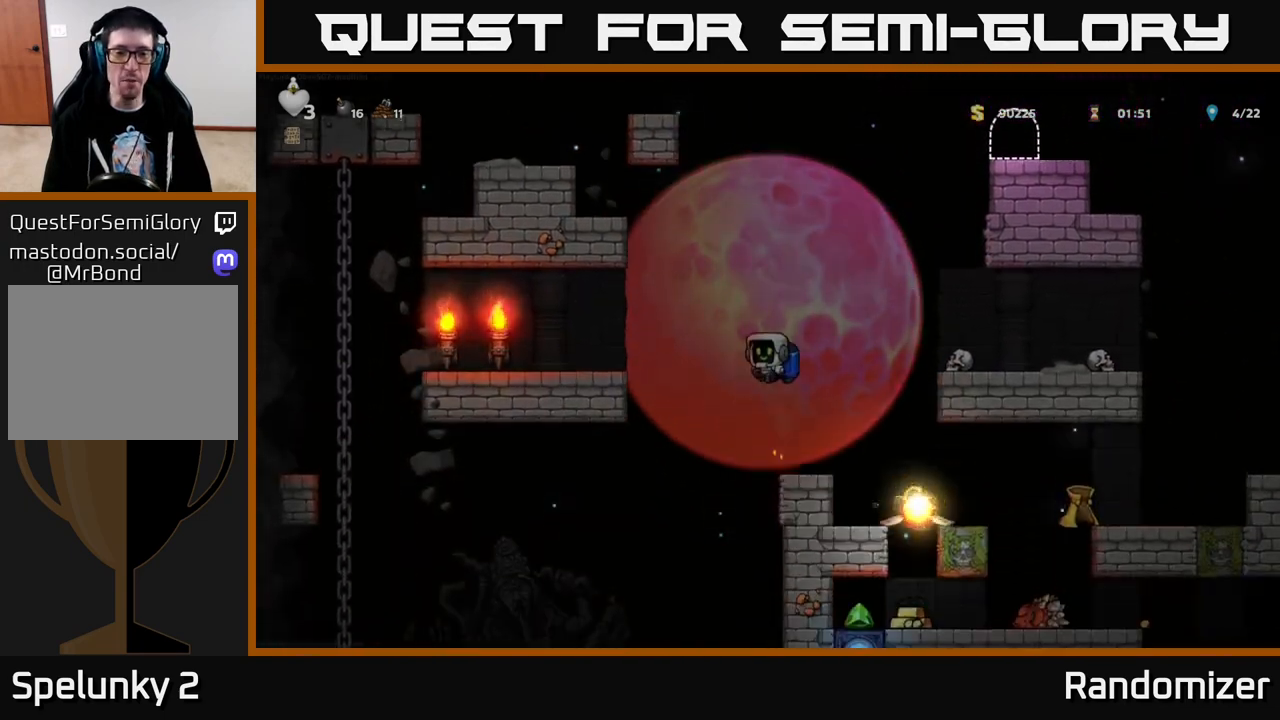
{"buttons": [], "left_stick": "center", "right_stick": "center", "events": [[183, "DPAD_RIGHT", "down"], [233, "DPAD_RIGHT", "up"]]}
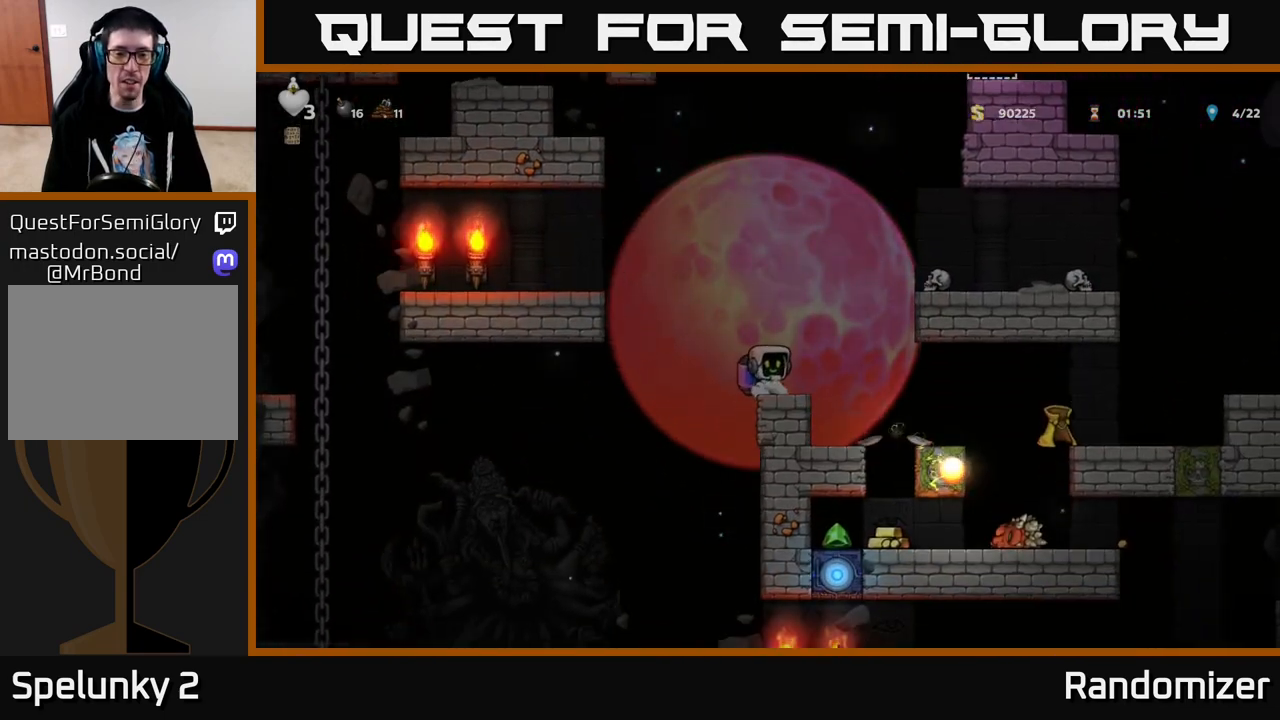
{"buttons": [], "left_stick": "center", "right_stick": "center", "events": [[233, "DPAD_LEFT", "down"], [367, "DPAD_LEFT", "up"]]}
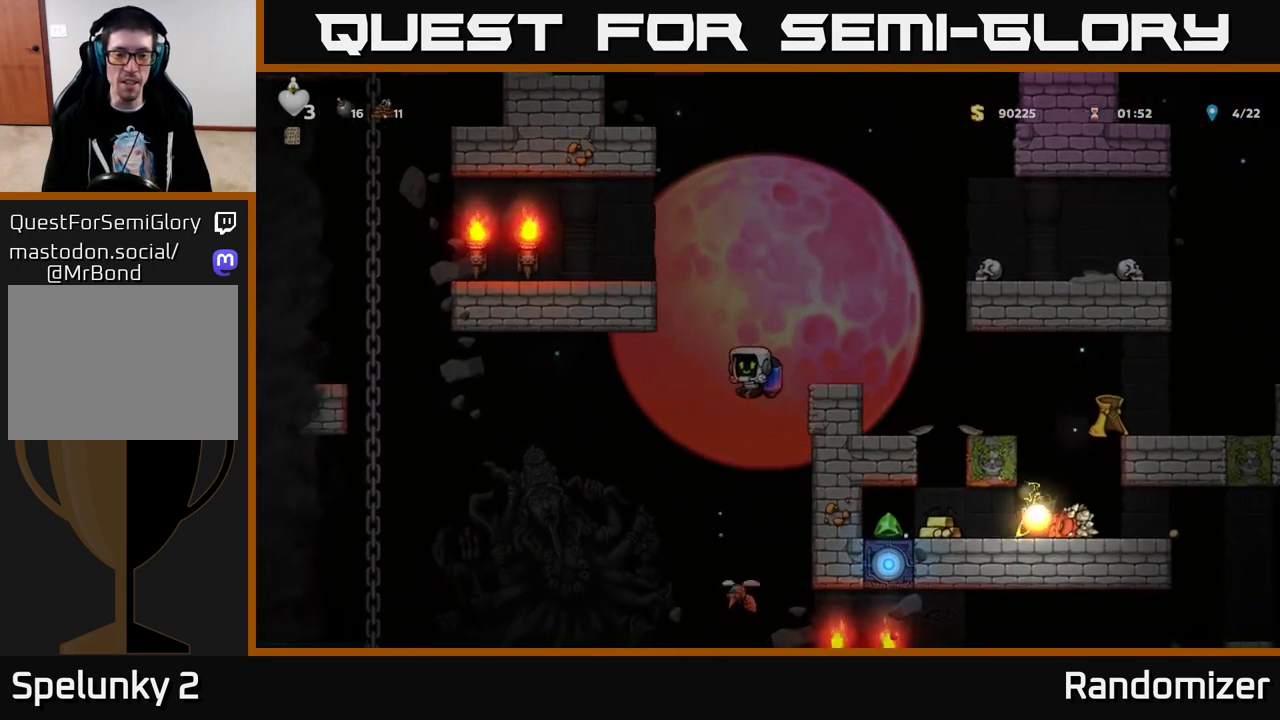
{"buttons": [], "left_stick": "center", "right_stick": "center", "events": [[200, "A", "down"], [317, "A", "up"]]}
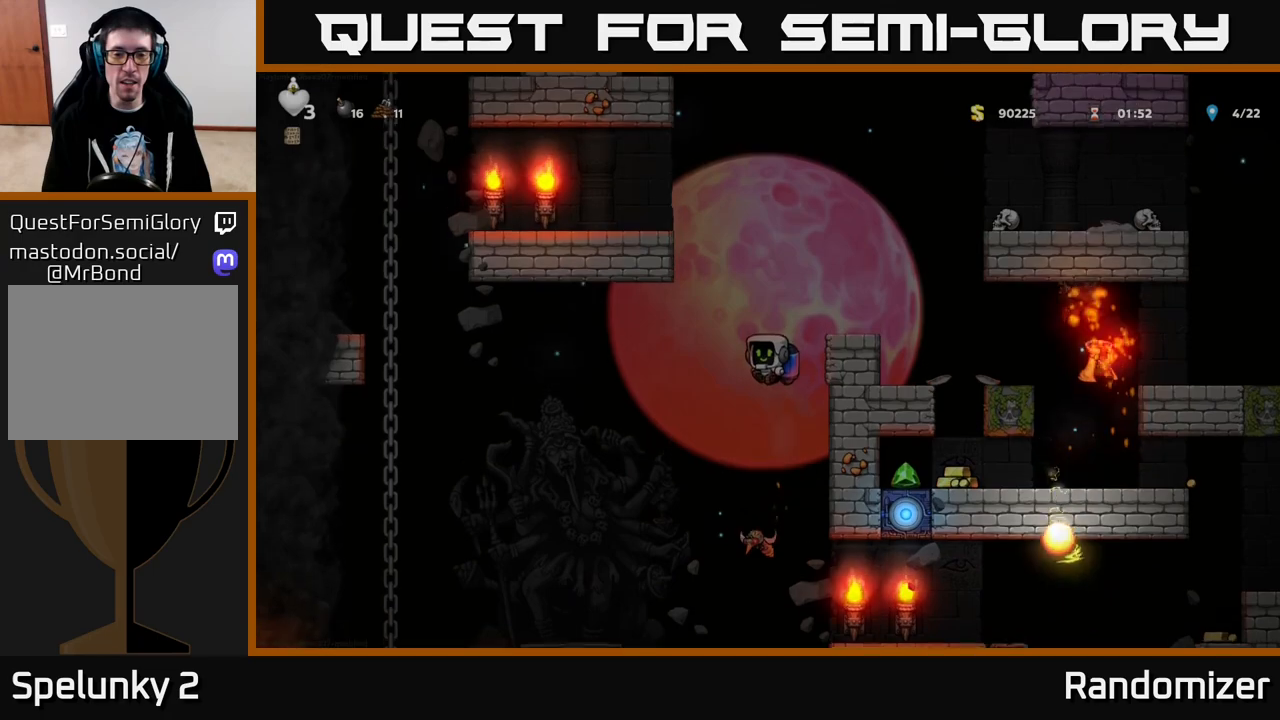
{"buttons": [], "left_stick": "center", "right_stick": "center", "events": []}
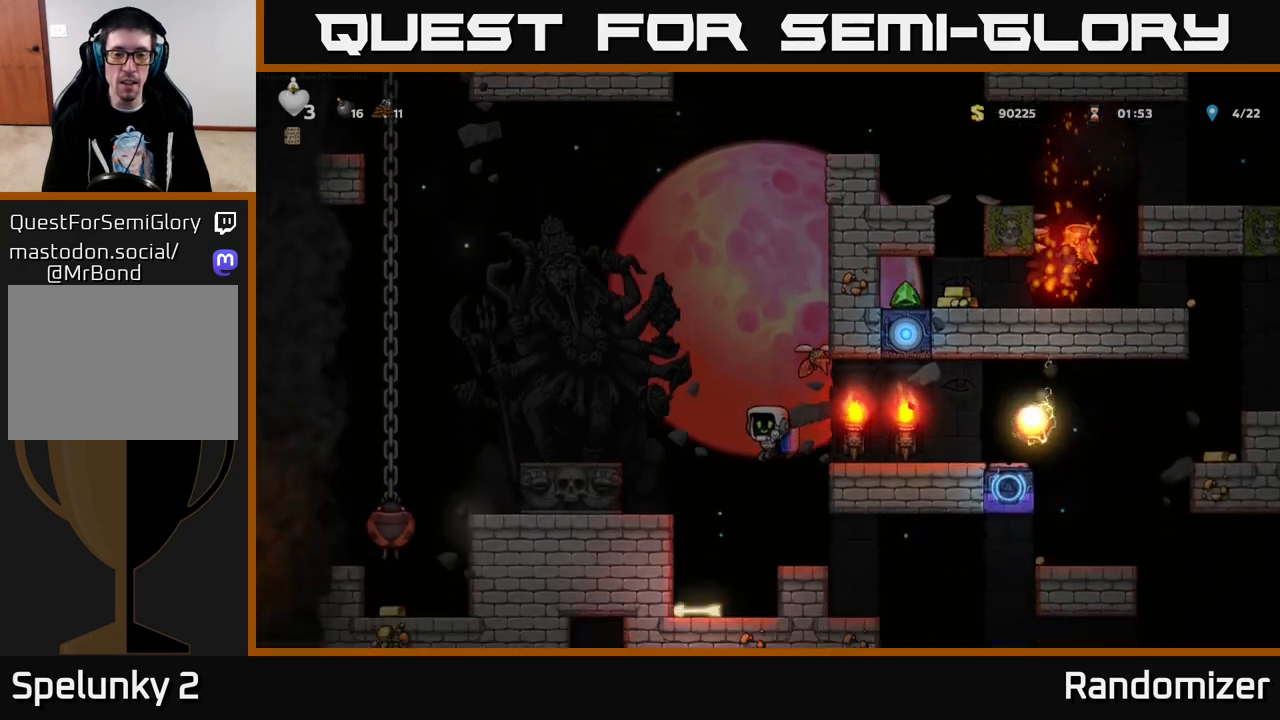
{"buttons": ["DPAD_RIGHT"], "left_stick": "center", "right_stick": "center", "events": [[17, "A", "down"], [150, "DPAD_LEFT", "down"], [233, "A", "up"], [317, "DPAD_LEFT", "up"], [467, "DPAD_RIGHT", "down"]]}
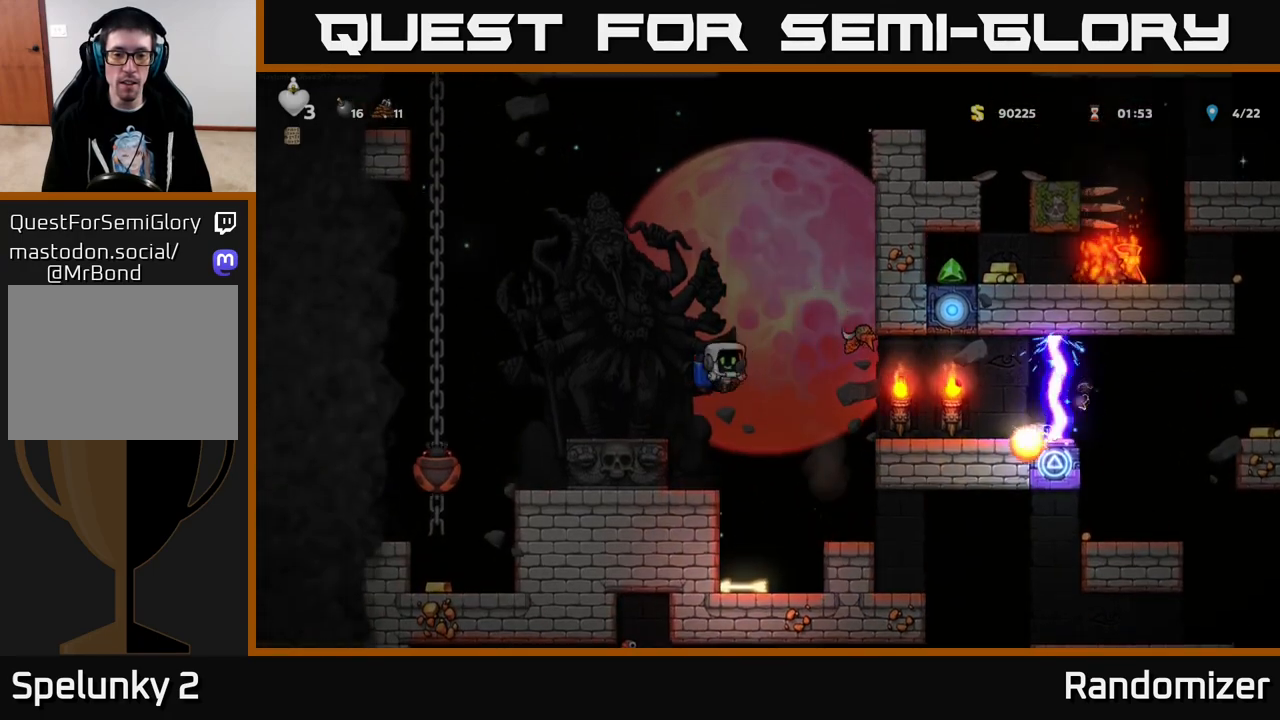
{"buttons": ["DPAD_DOWN"], "left_stick": "center", "right_stick": "center", "events": [[67, "DPAD_RIGHT", "up"], [383, "DPAD_LEFT", "down"], [483, "DPAD_DOWN", "down"], [483, "DPAD_LEFT", "up"]]}
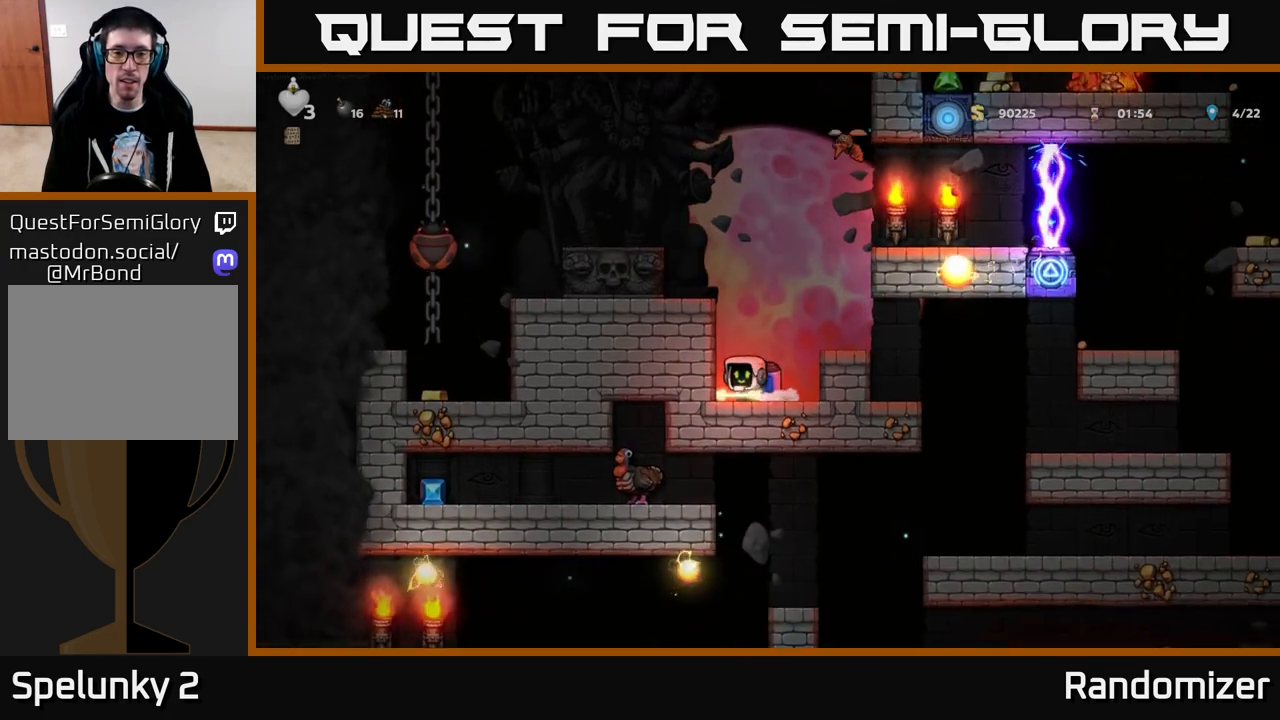
{"buttons": ["A"], "left_stick": "center", "right_stick": "center", "events": [[50, "X", "down"], [133, "DPAD_DOWN", "up"], [183, "X", "up"], [267, "A", "down"], [383, "A", "up"], [450, "A", "down"]]}
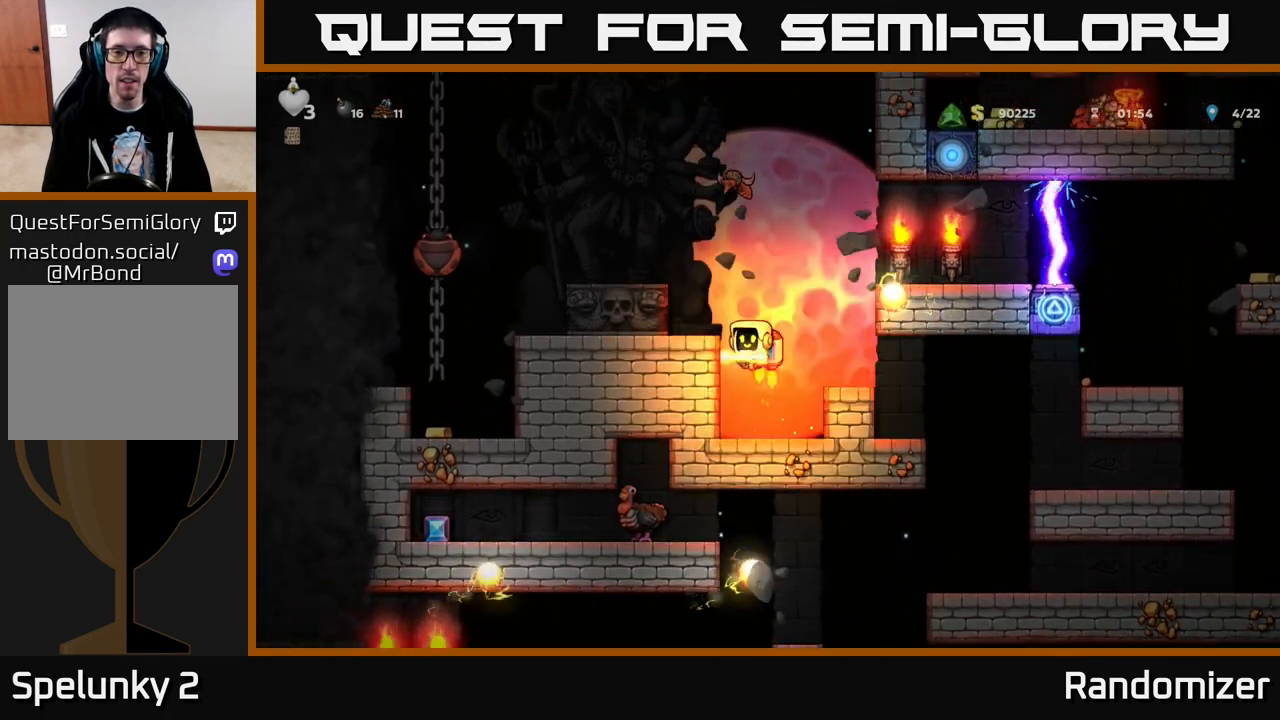
{"buttons": [], "left_stick": "center", "right_stick": "center", "events": [[100, "DPAD_LEFT", "down"], [250, "A", "up"], [383, "DPAD_LEFT", "up"]]}
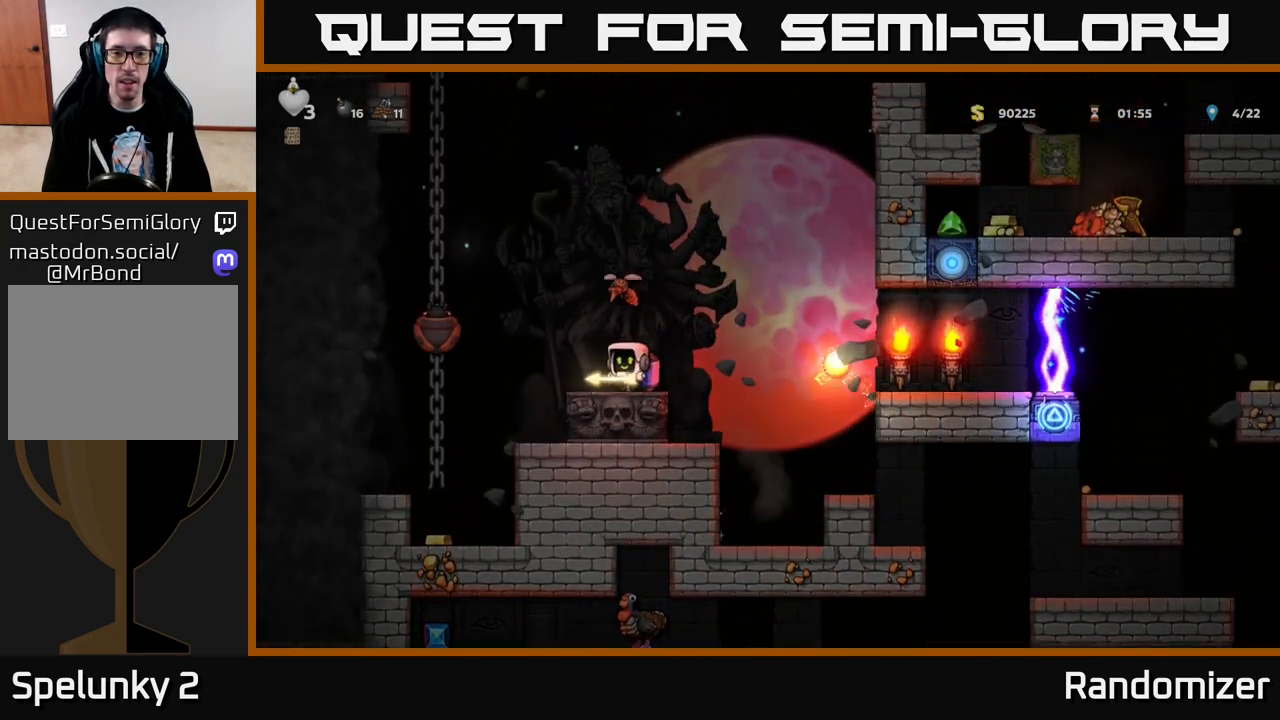
{"buttons": [], "left_stick": "center", "right_stick": "center", "events": []}
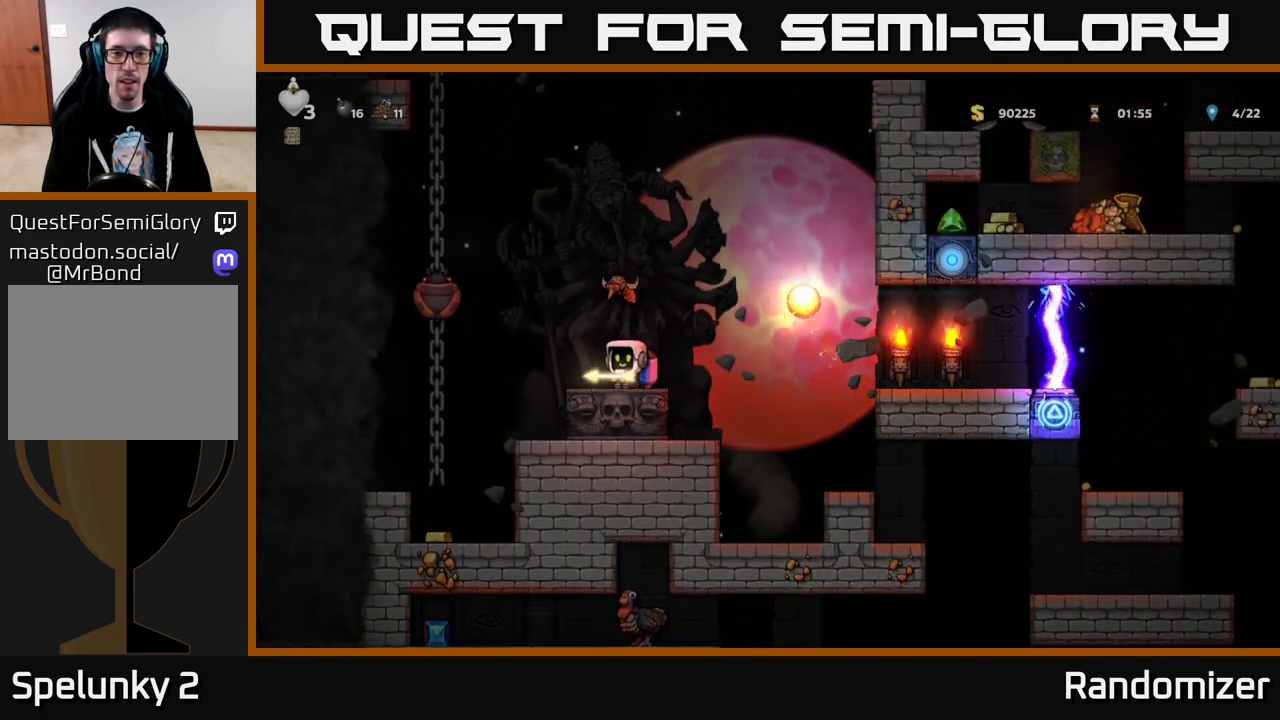
{"buttons": [], "left_stick": "center", "right_stick": "center", "events": []}
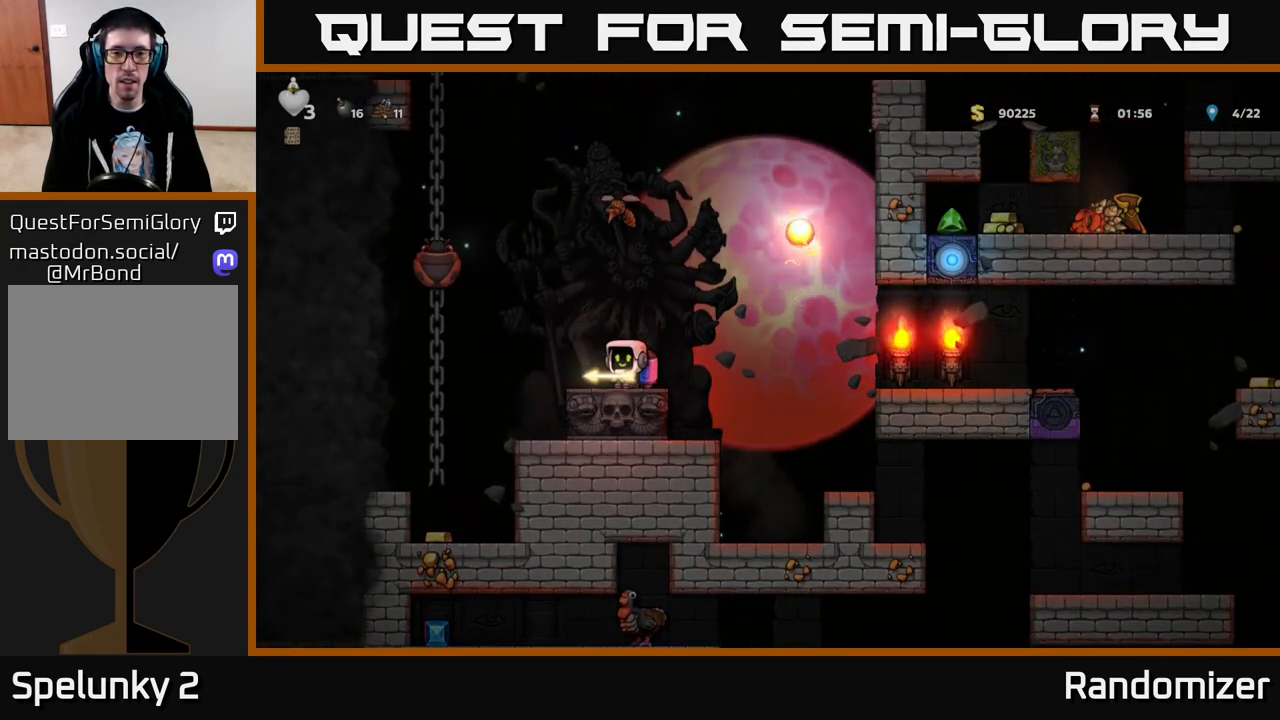
{"buttons": ["A"], "left_stick": "center", "right_stick": "center", "events": [[117, "DPAD_RIGHT", "down"], [200, "A", "down"], [333, "DPAD_RIGHT", "up"], [367, "A", "up"], [417, "A", "down"]]}
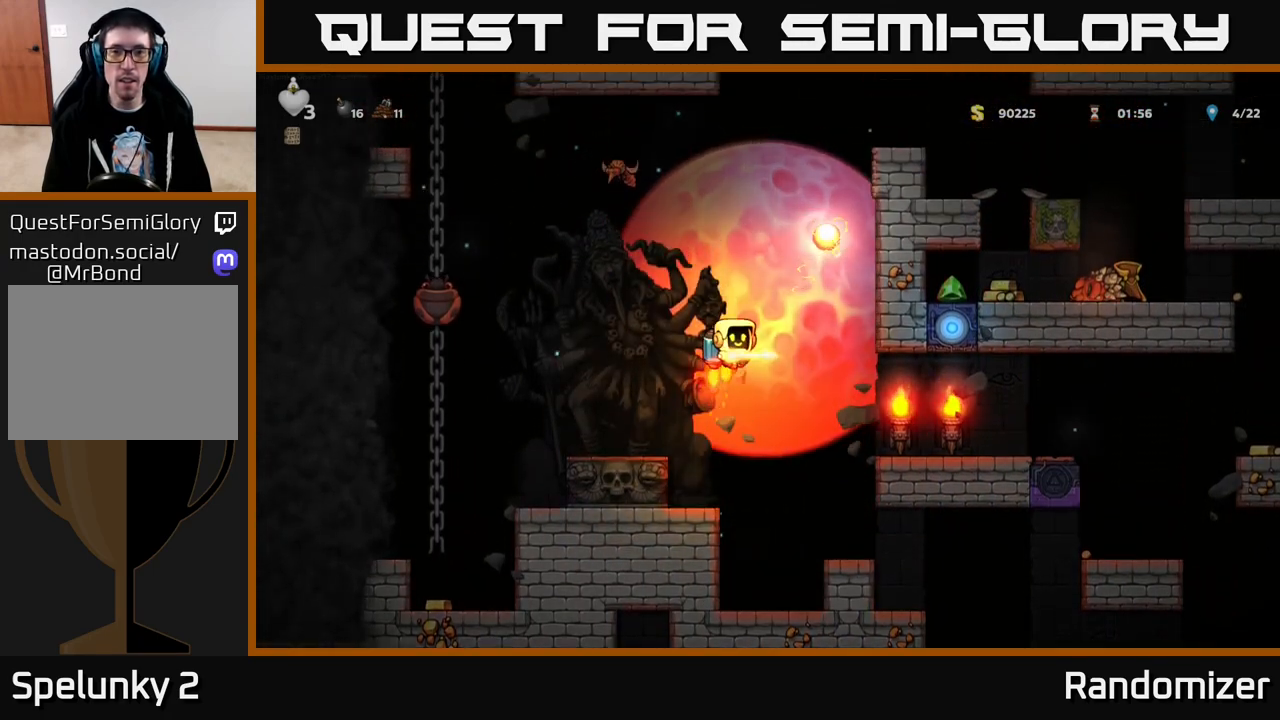
{"buttons": [], "left_stick": "center", "right_stick": "center", "events": [[333, "A", "up"]]}
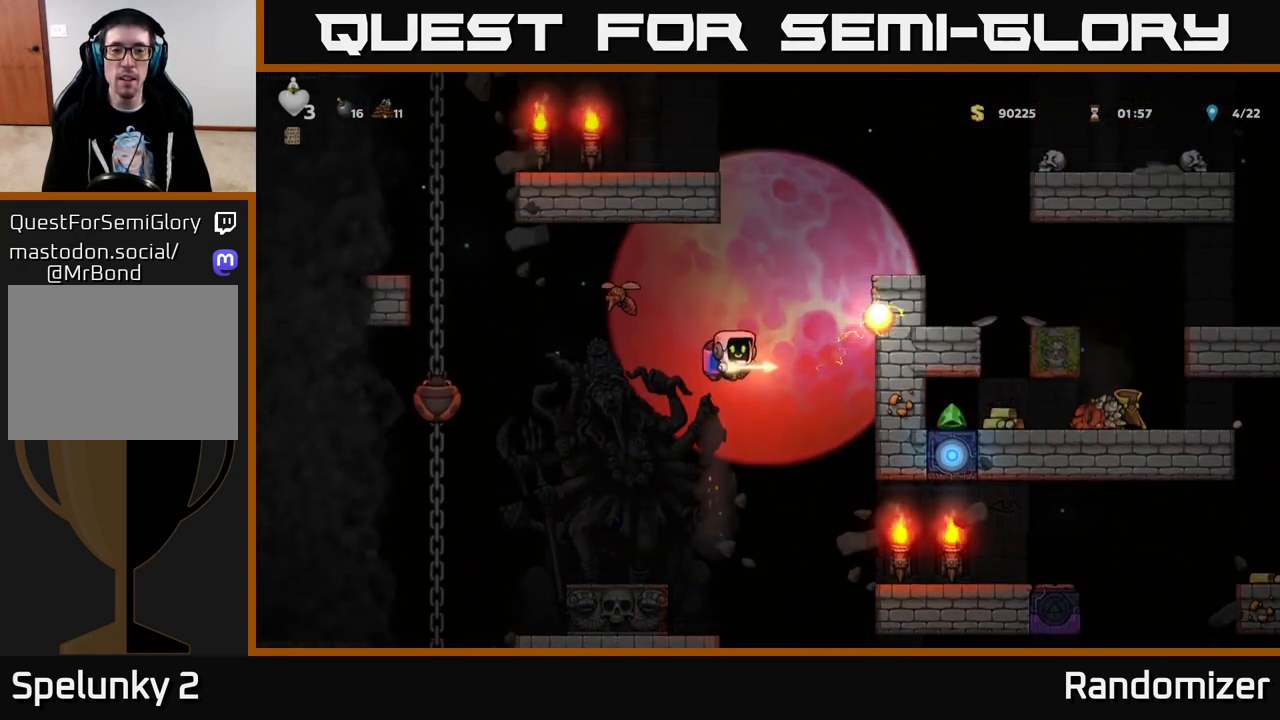
{"buttons": [], "left_stick": "center", "right_stick": "center", "events": [[117, "DPAD_LEFT", "down"], [283, "DPAD_LEFT", "up"]]}
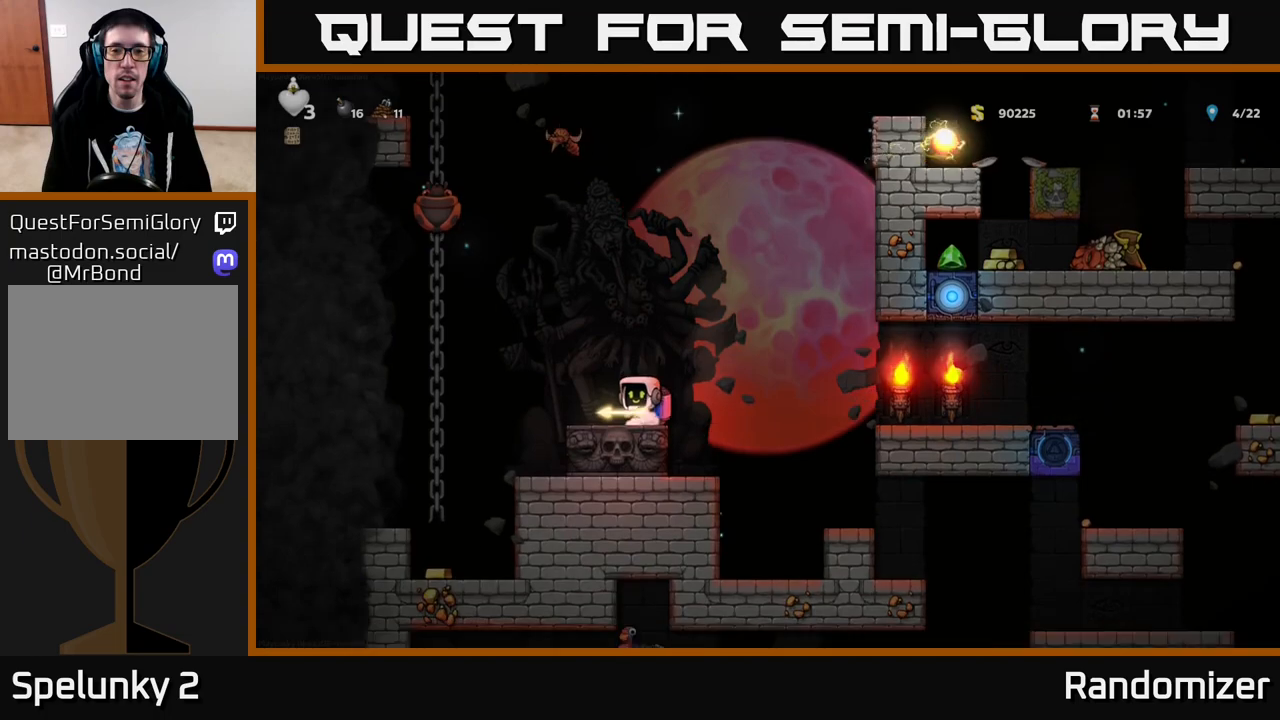
{"buttons": ["A"], "left_stick": "center", "right_stick": "center", "events": [[17, "DPAD_RIGHT", "down"], [33, "A", "down"], [150, "A", "up"], [200, "A", "down"], [433, "DPAD_RIGHT", "up"]]}
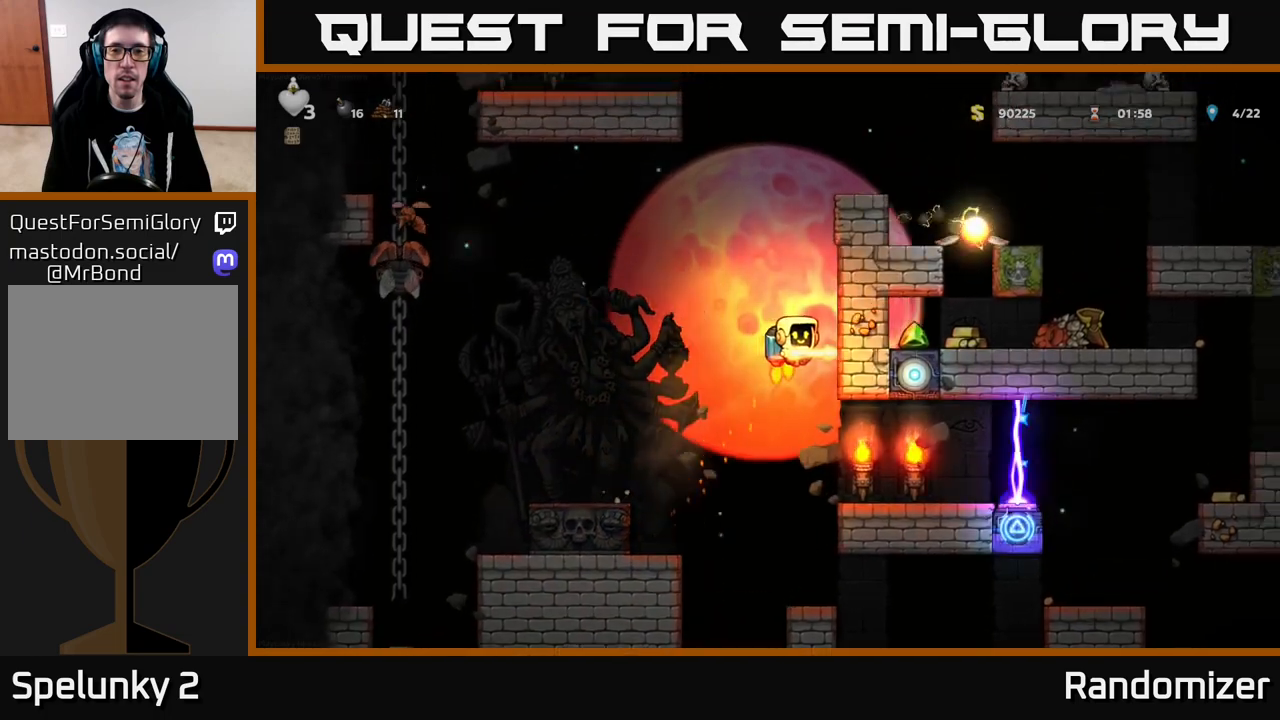
{"buttons": ["A", "DPAD_RIGHT"], "left_stick": "center", "right_stick": "center", "events": [[483, "DPAD_RIGHT", "down"]]}
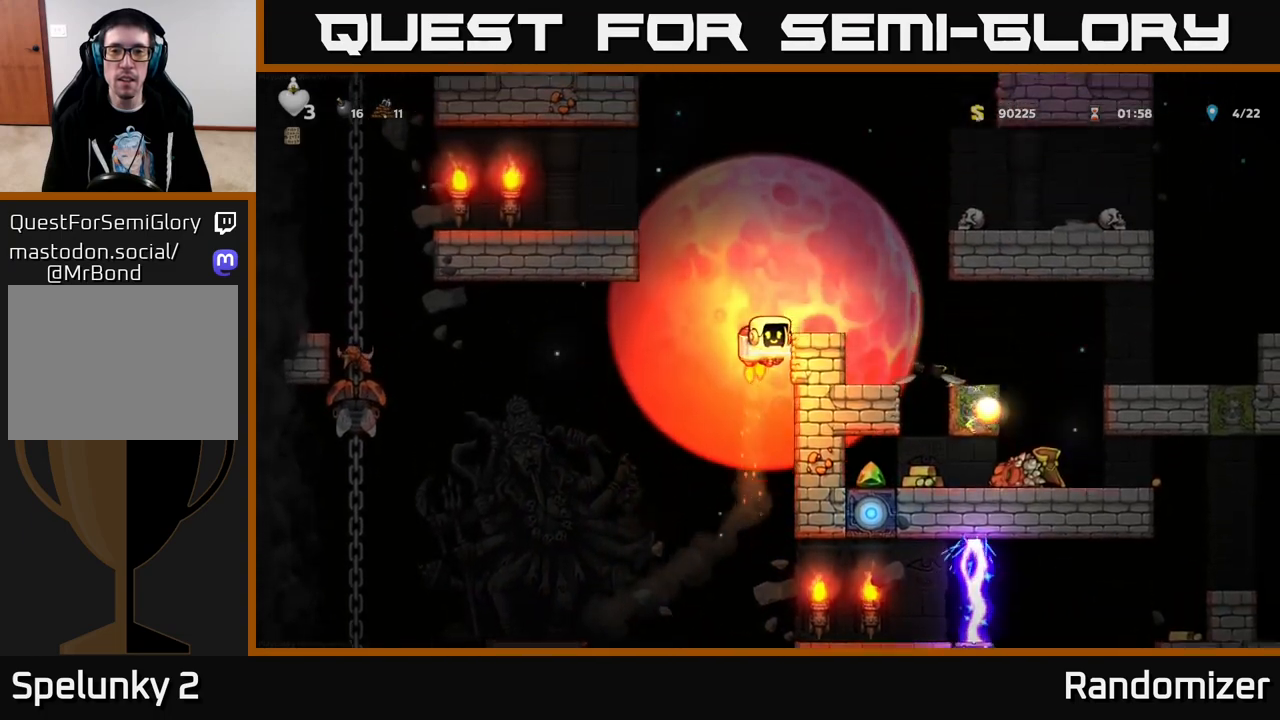
{"buttons": [], "left_stick": "center", "right_stick": "center", "events": [[100, "A", "up"], [150, "DPAD_RIGHT", "up"]]}
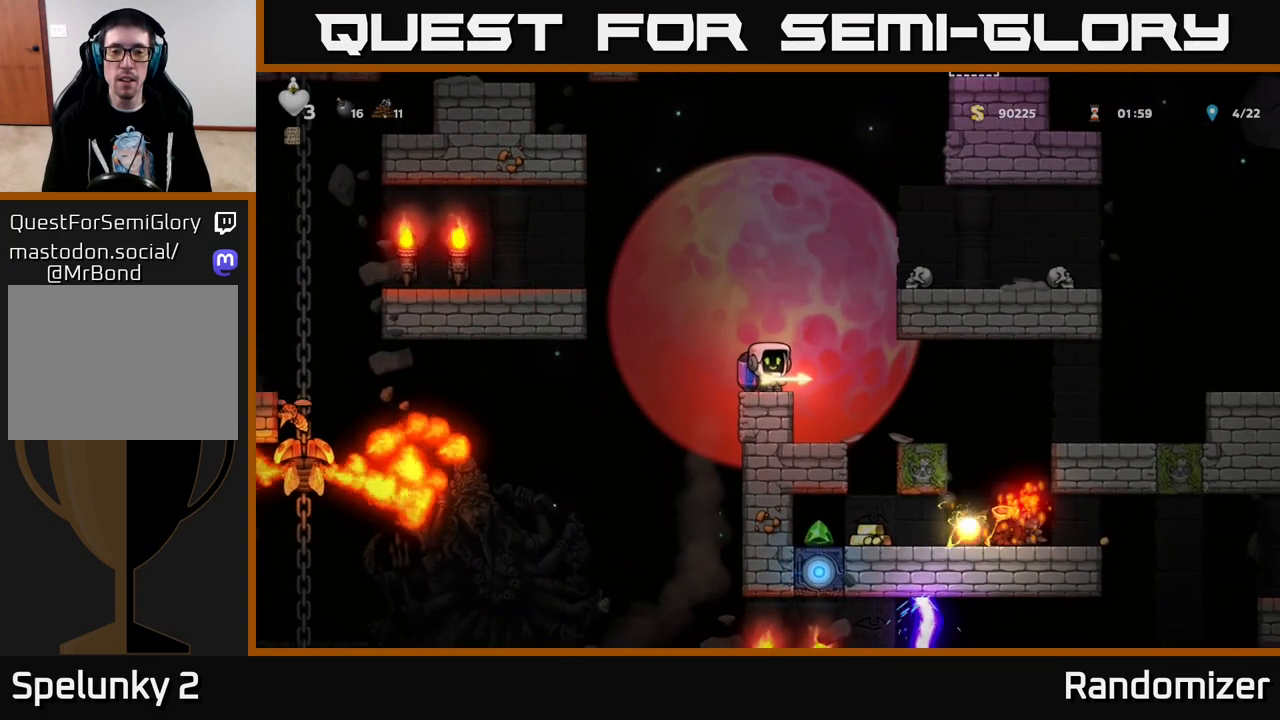
{"buttons": [], "left_stick": "center", "right_stick": "center", "events": []}
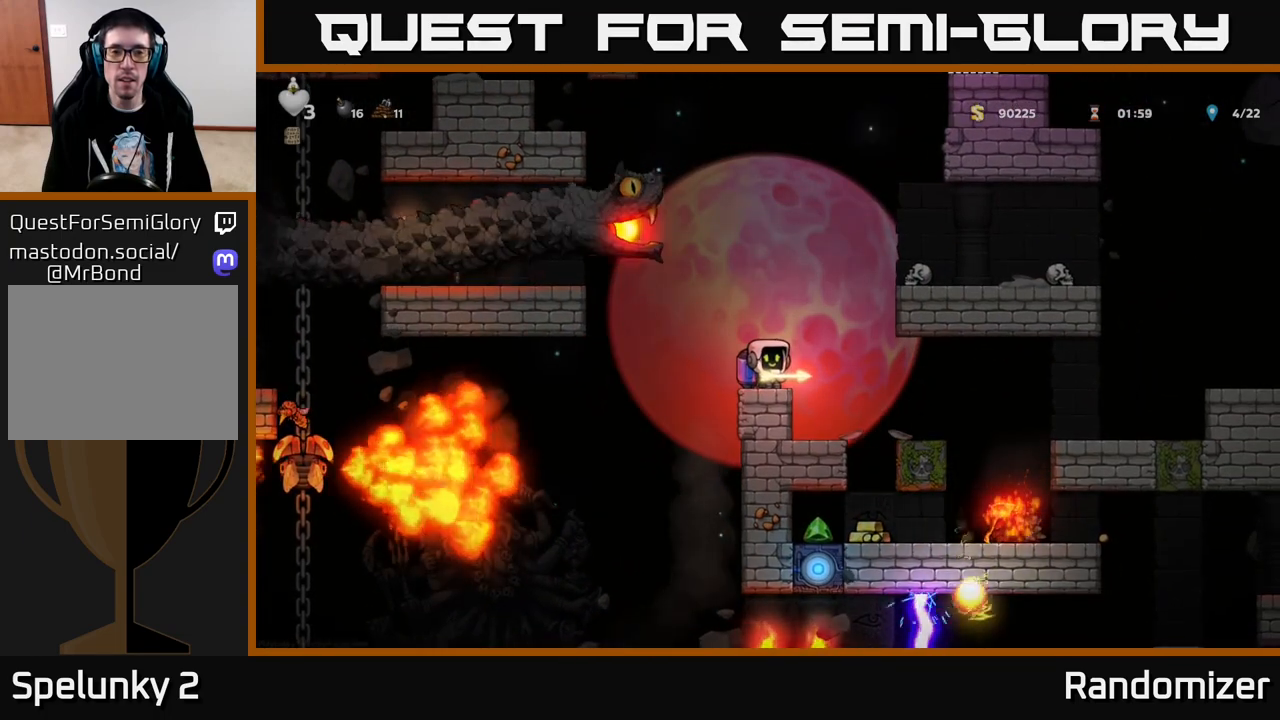
{"buttons": [], "left_stick": "center", "right_stick": "center", "events": []}
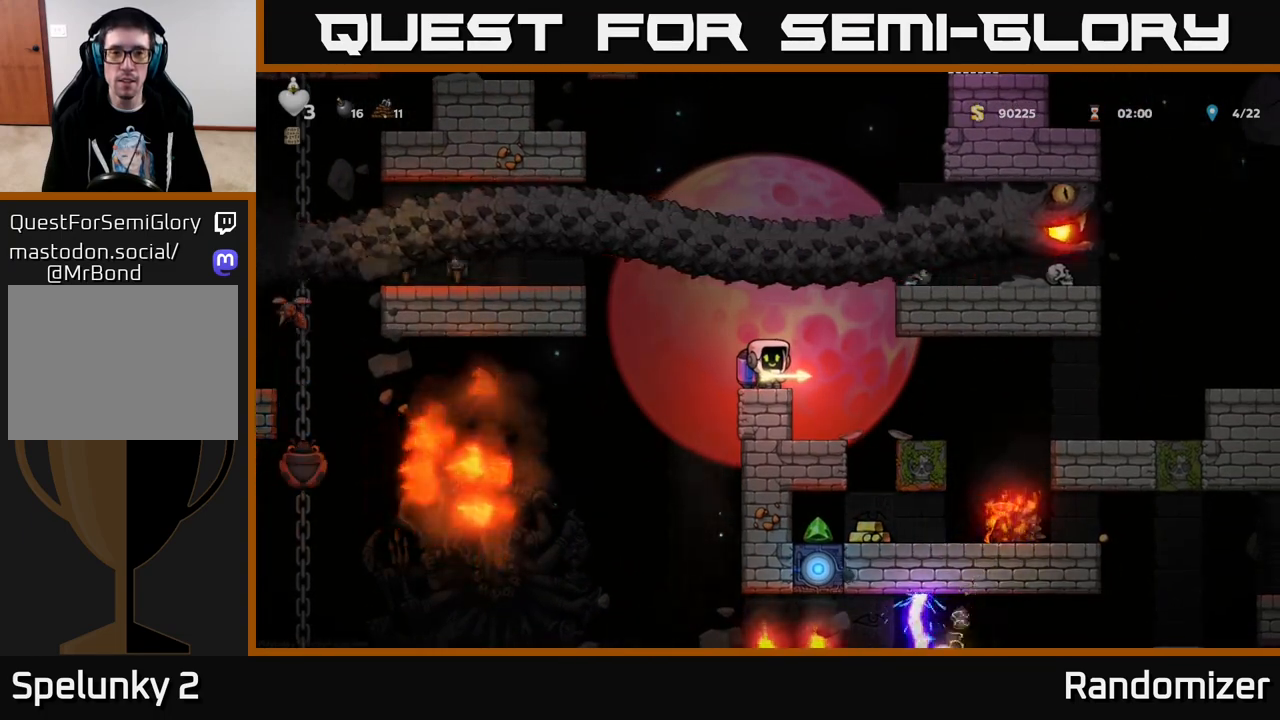
{"buttons": [], "left_stick": "center", "right_stick": "center", "events": []}
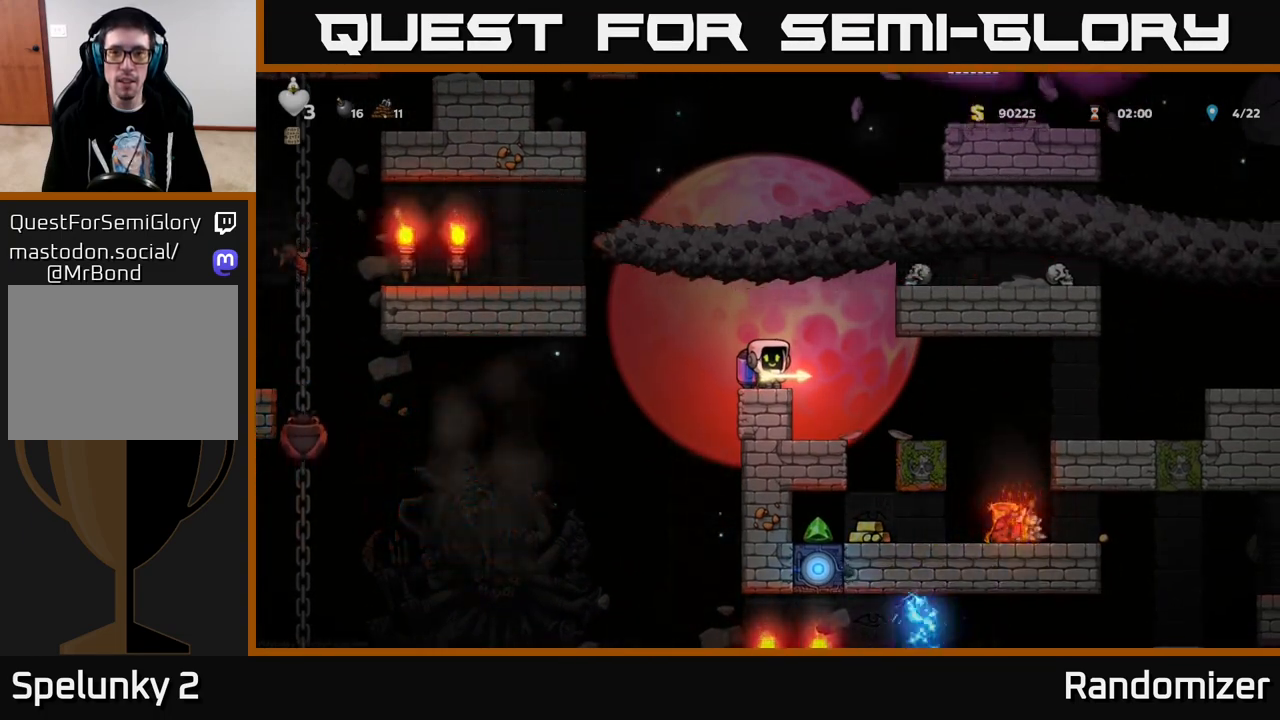
{"buttons": [], "left_stick": "center", "right_stick": "center", "events": [[333, "A", "down"], [450, "A", "up"]]}
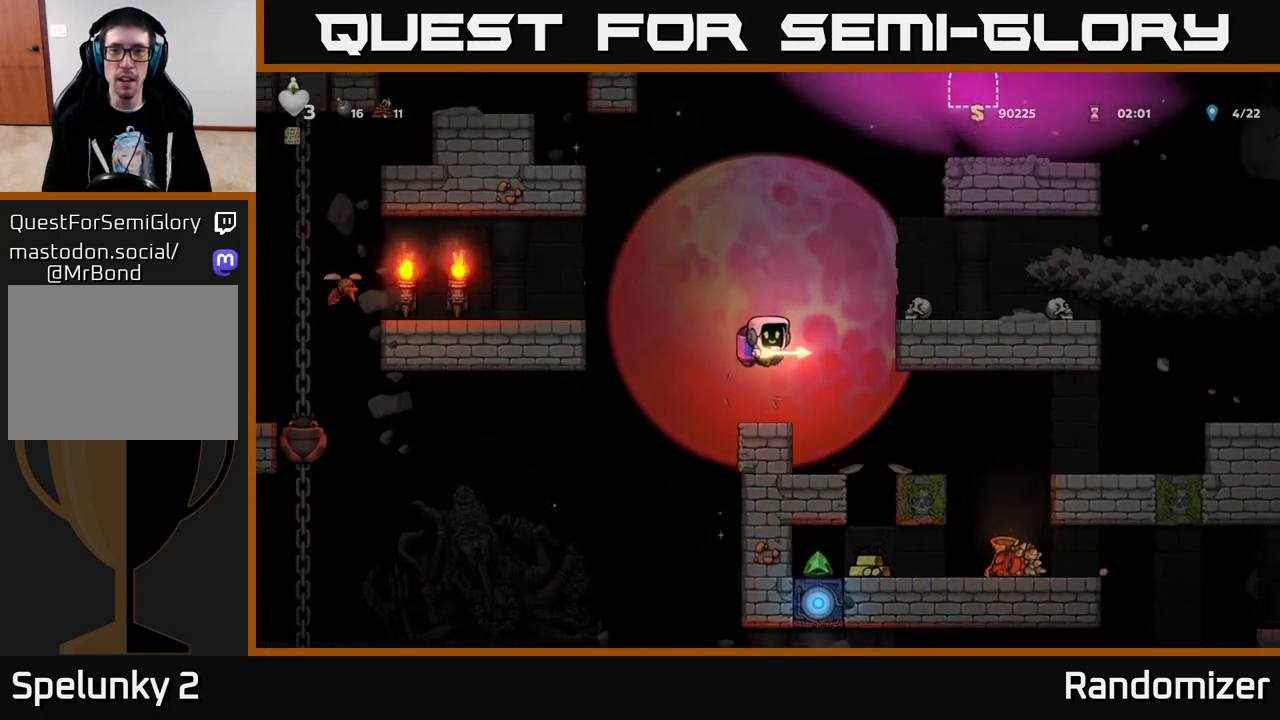
{"buttons": ["A", "DPAD_RIGHT"], "left_stick": "center", "right_stick": "center", "events": [[17, "A", "down"], [317, "DPAD_RIGHT", "down"]]}
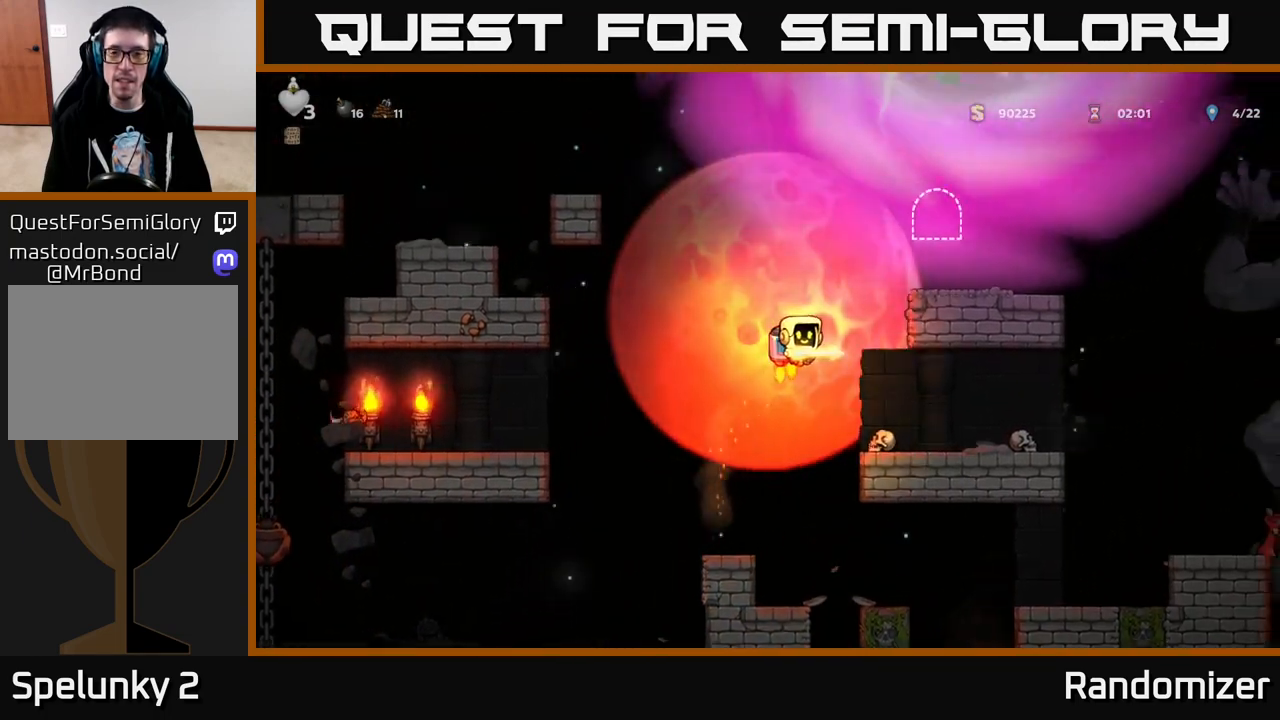
{"buttons": ["A", "DPAD_RIGHT"], "left_stick": "center", "right_stick": "center", "events": [[183, "DPAD_RIGHT", "up"], [417, "DPAD_RIGHT", "down"]]}
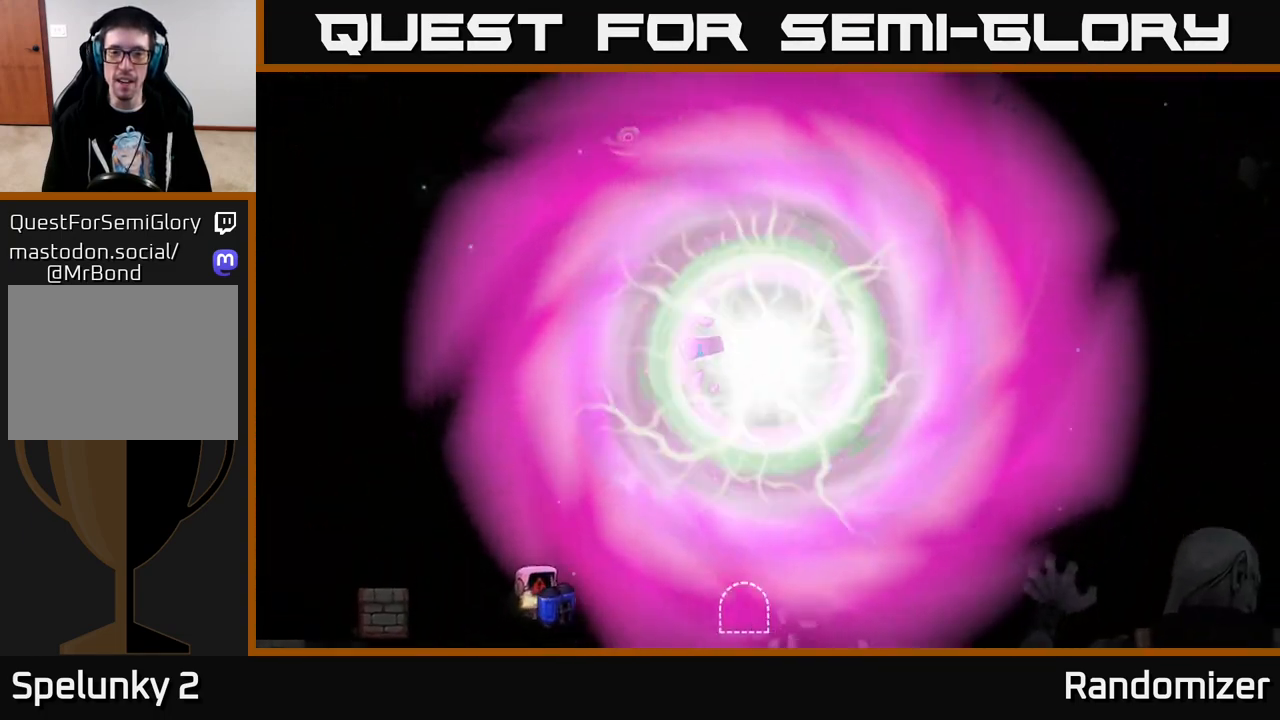
{"buttons": [], "left_stick": "center", "right_stick": "center", "events": [[17, "DPAD_RIGHT", "up"], [33, "A", "up"]]}